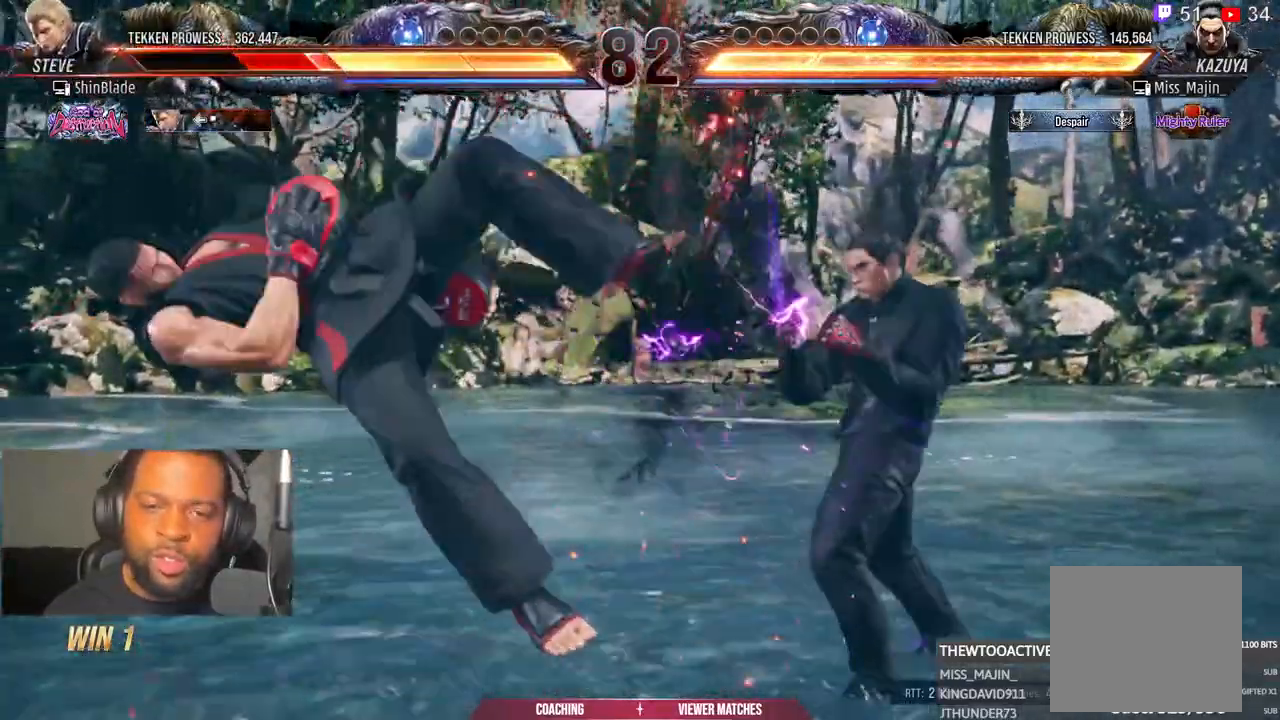
Gameplay with a controller (PlayStation layout); each line is a JSON object with the inputs held at the frame after it (dt_ms = milliseconds from this image to that frame). "events" lists button and stick changes between this image and that frame as [ms after this image, input, new state], when the widget could be followed in between. Not read: R1.
{"dt_ms": 1000, "buttons": ["DPAD_LEFT"], "left_stick": "center", "right_stick": "center"}
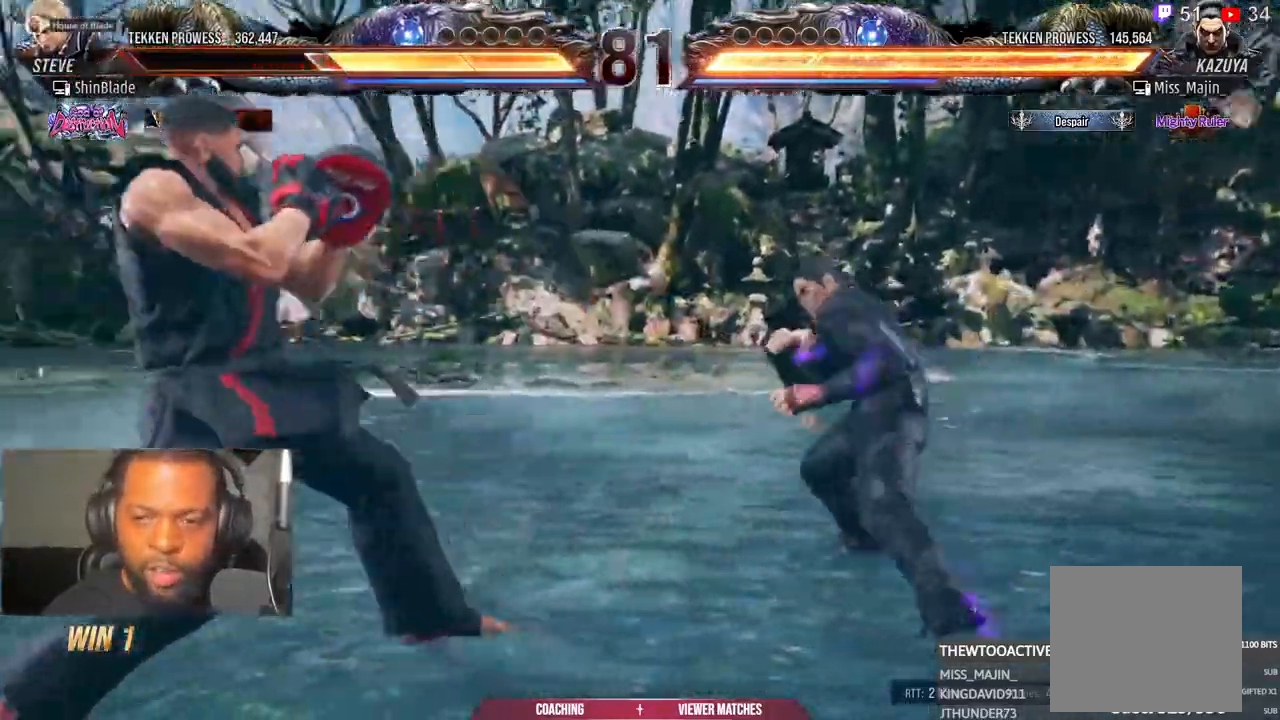
{"dt_ms": 1000, "buttons": ["DPAD_LEFT"], "left_stick": "center", "right_stick": "center"}
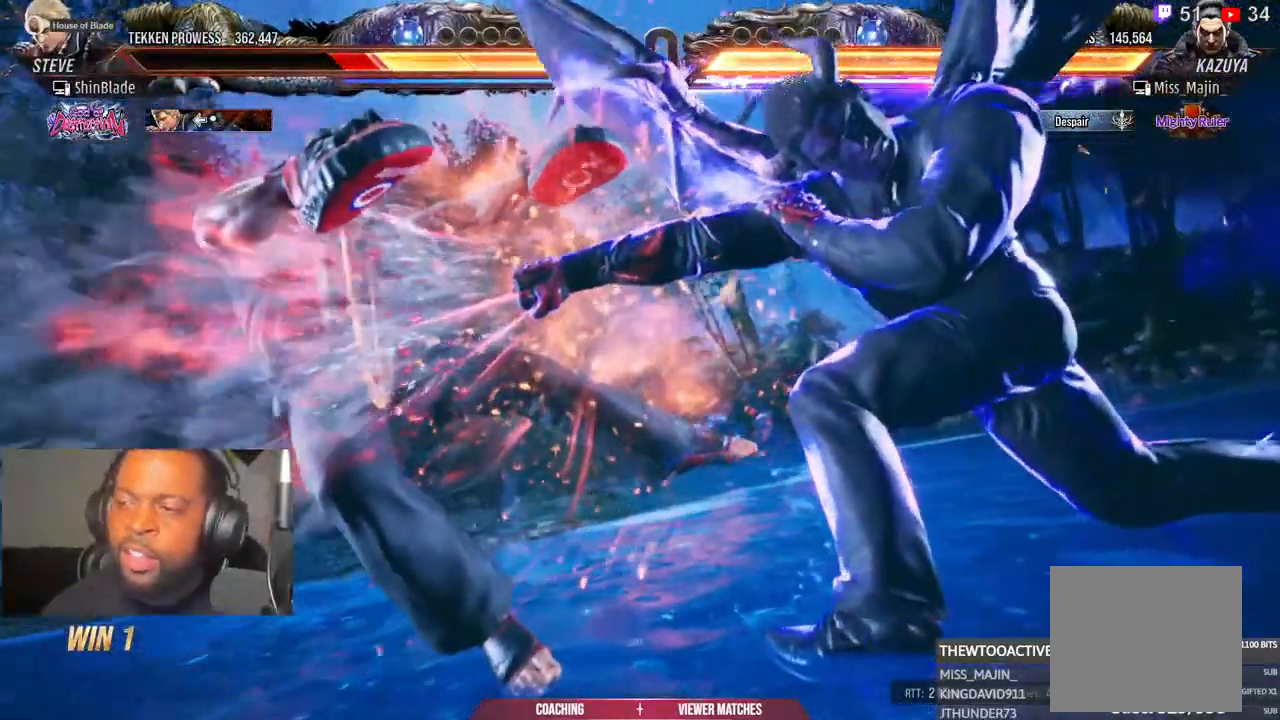
{"dt_ms": 500, "buttons": ["DPAD_LEFT"], "left_stick": "center", "right_stick": "center", "events": [[33, "CIRCLE", "down"], [50, "SQUARE", "down"], [83, "SQUARE", "up"], [100, "CIRCLE", "up"], [183, "CIRCLE", "down"], [183, "SQUARE", "down"], [183, "TRIANGLE", "down"], [233, "SQUARE", "up"], [250, "CIRCLE", "up"], [250, "TRIANGLE", "up"]]}
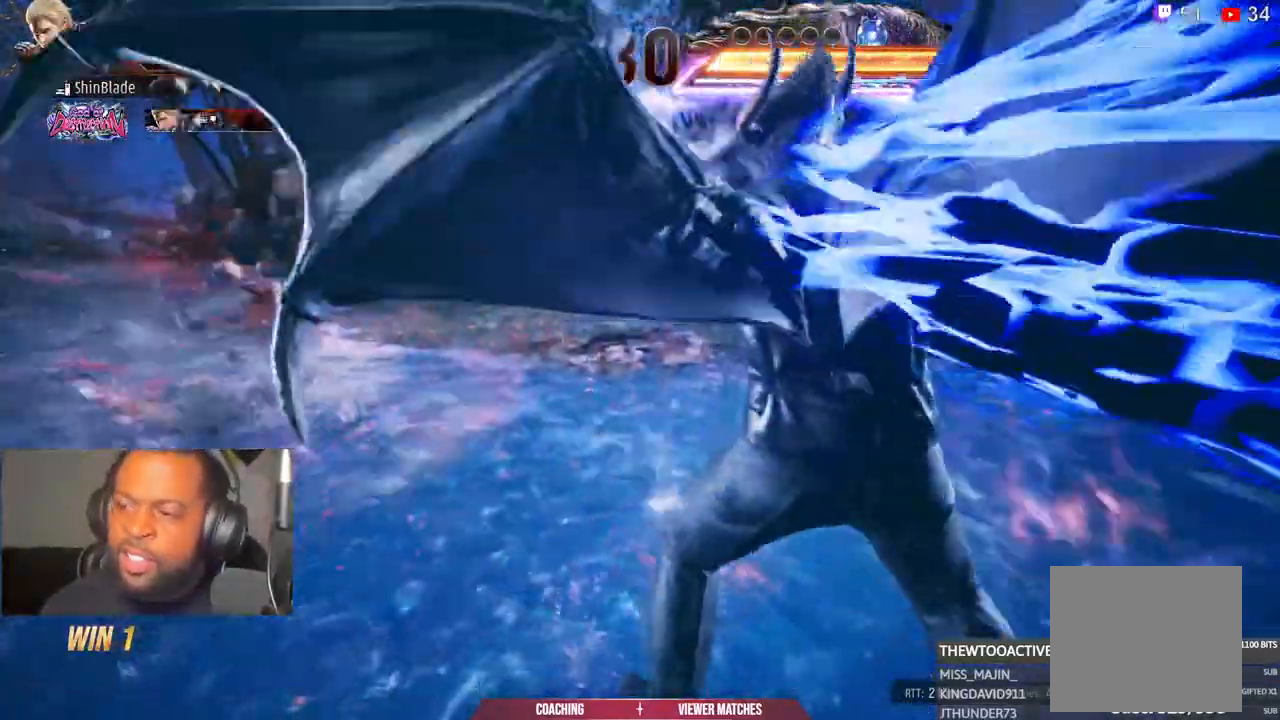
{"dt_ms": 500, "buttons": ["DPAD_LEFT"], "left_stick": "center", "right_stick": "center", "events": []}